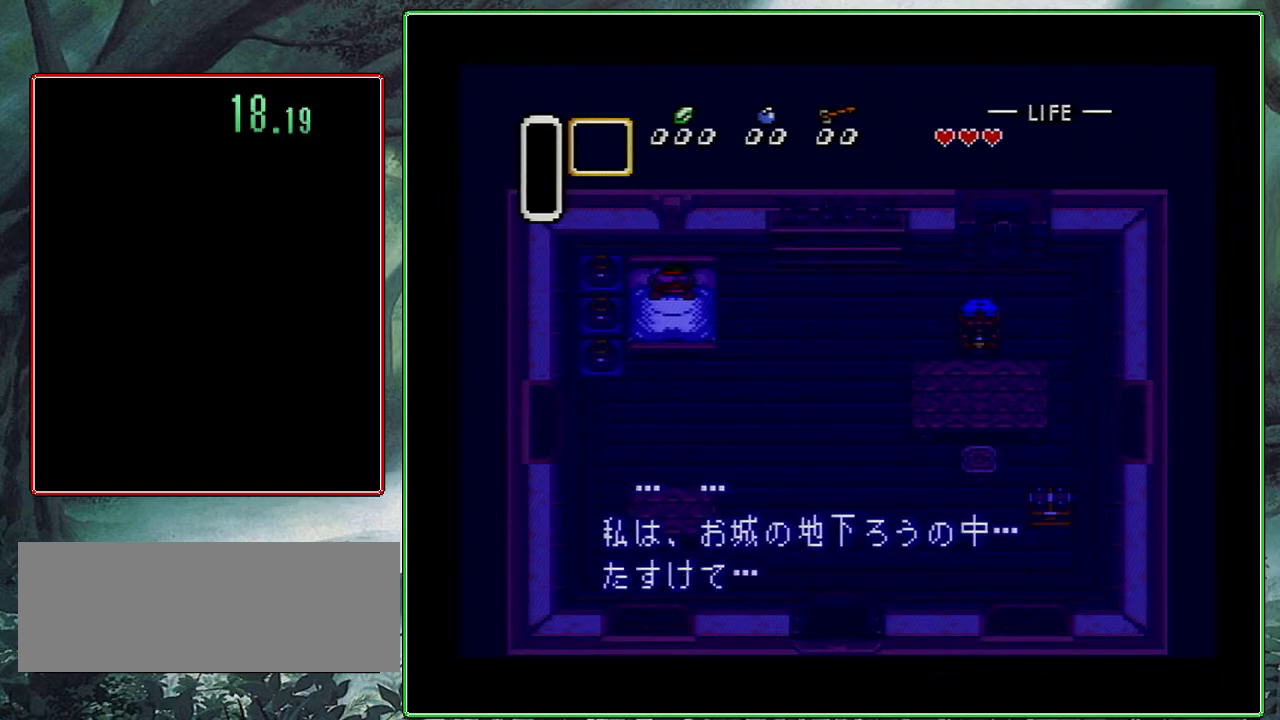
Gameplay with a controller (Nintendo layout); each line is a JSON object with the inputs held at the frame after it. "events" lists button and stick changes between this image and that frame as [ms after this image, input, new state], when the widget could be followed in between. Not read: L3 R3 SELECT.
{"buttons": ["A", "B", "X"], "events": [[33, "Y", "up"], [50, "A", "down"], [117, "Y", "down"], [150, "X", "up"], [167, "A", "up"], [250, "A", "down"], [250, "X", "down"], [283, "B", "down"], [283, "Y", "up"], [350, "B", "up"], [350, "Y", "down"], [383, "A", "up"], [383, "X", "up"], [467, "A", "down"], [467, "X", "down"], [467, "Y", "up"], [500, "B", "down"]]}
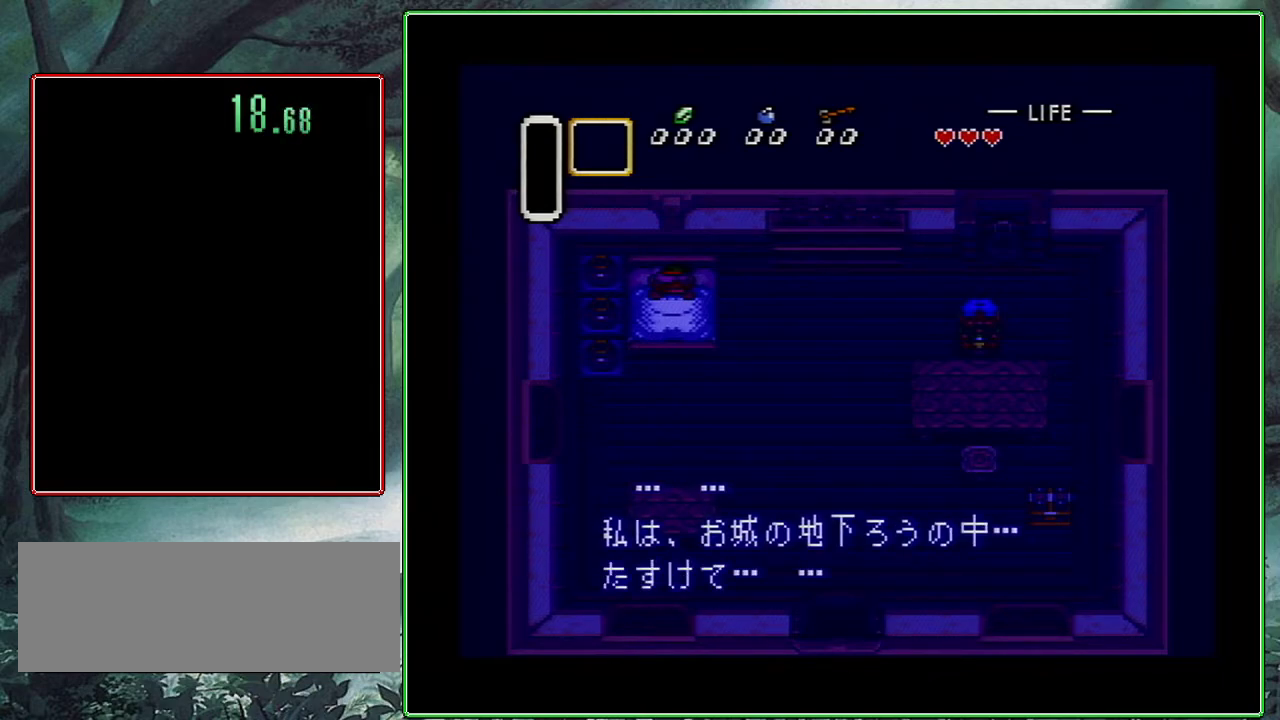
{"buttons": ["X"]}
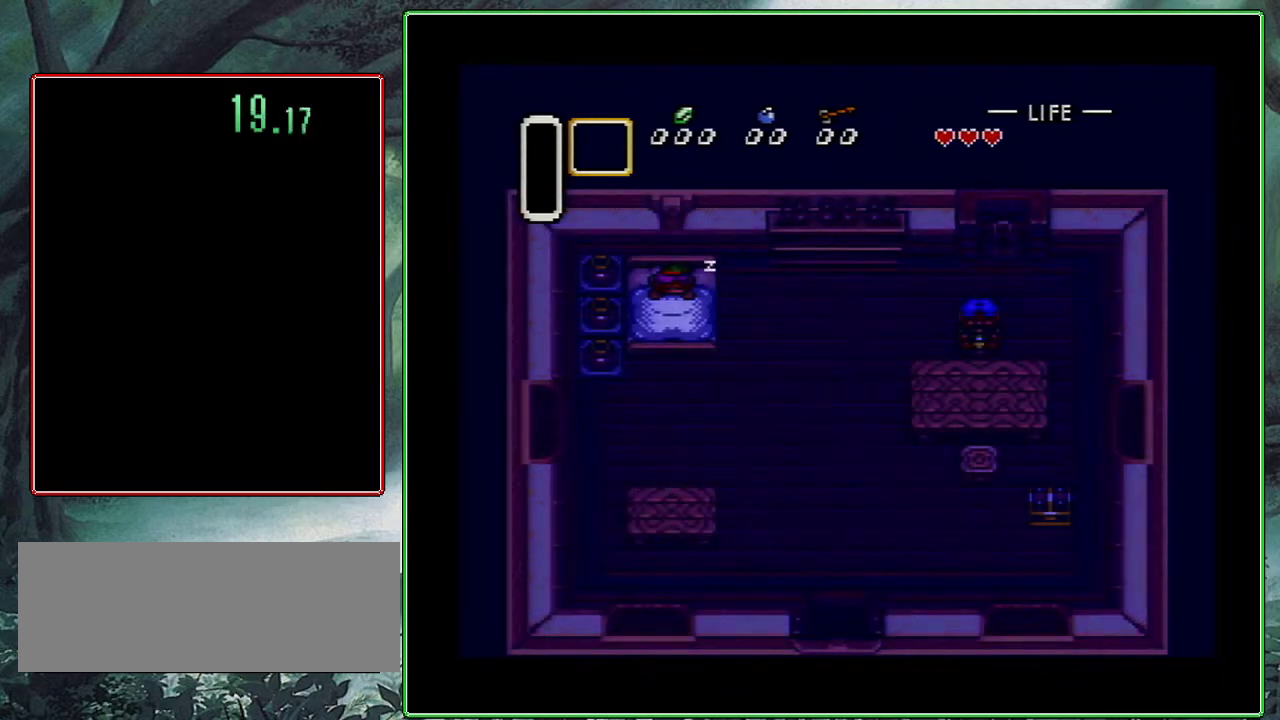
{"buttons": ["A", "Y"]}
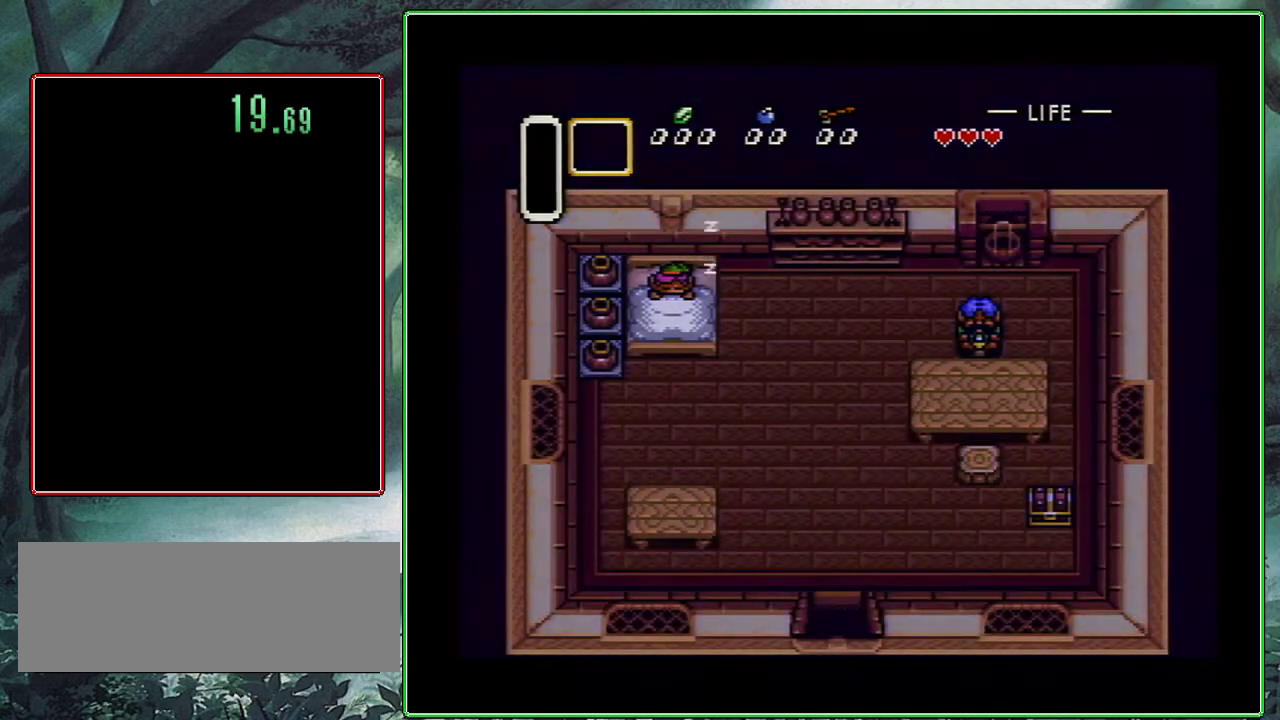
{"buttons": ["A", "Y"], "events": [[83, "X", "down"], [100, "A", "up"], [100, "Y", "up"], [167, "A", "down"], [183, "B", "down"], [183, "Y", "down"], [217, "X", "up"], [250, "B", "up"], [283, "A", "up"], [283, "X", "down"], [333, "Y", "up"], [450, "A", "down"], [450, "X", "up"], [450, "Y", "down"]]}
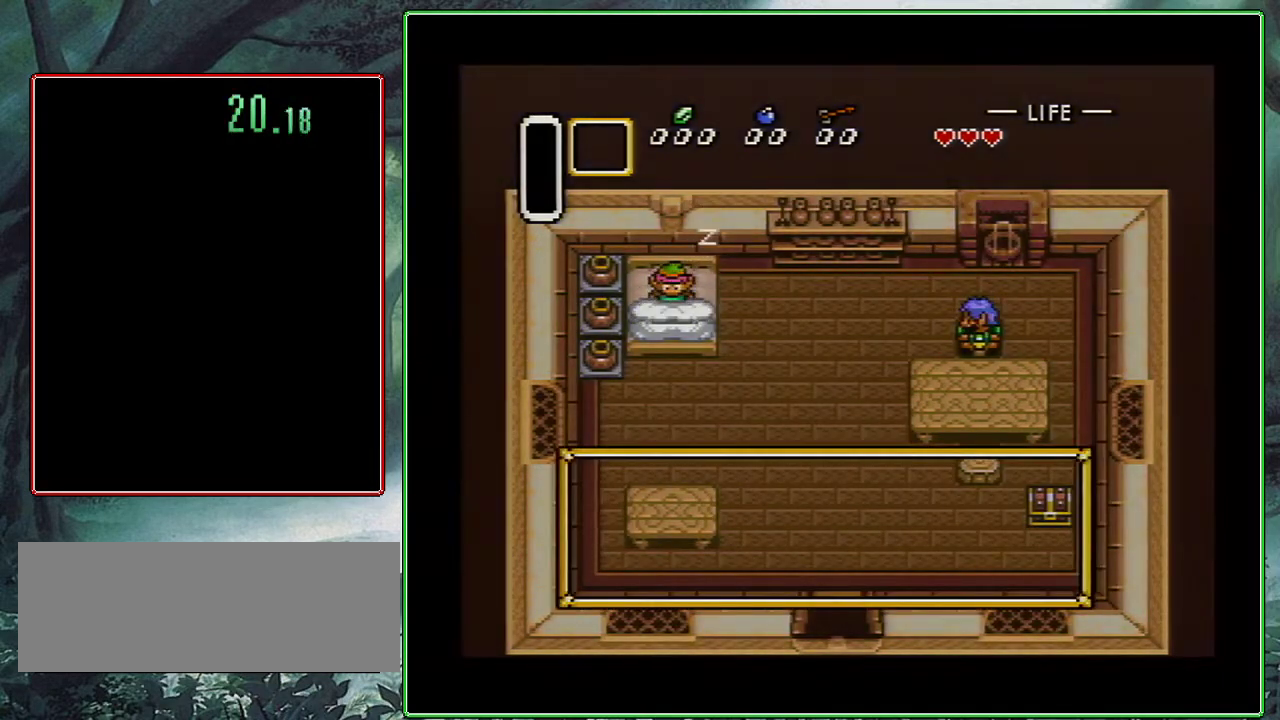
{"buttons": ["A", "B", "X"], "events": [[67, "X", "down"], [67, "Y", "up"], [167, "X", "up"], [167, "Y", "down"], [283, "B", "down"], [283, "X", "down"], [283, "Y", "up"], [350, "B", "up"], [350, "Y", "down"], [383, "A", "up"], [383, "X", "up"], [467, "A", "down"], [483, "B", "down"], [483, "X", "down"], [483, "Y", "up"]]}
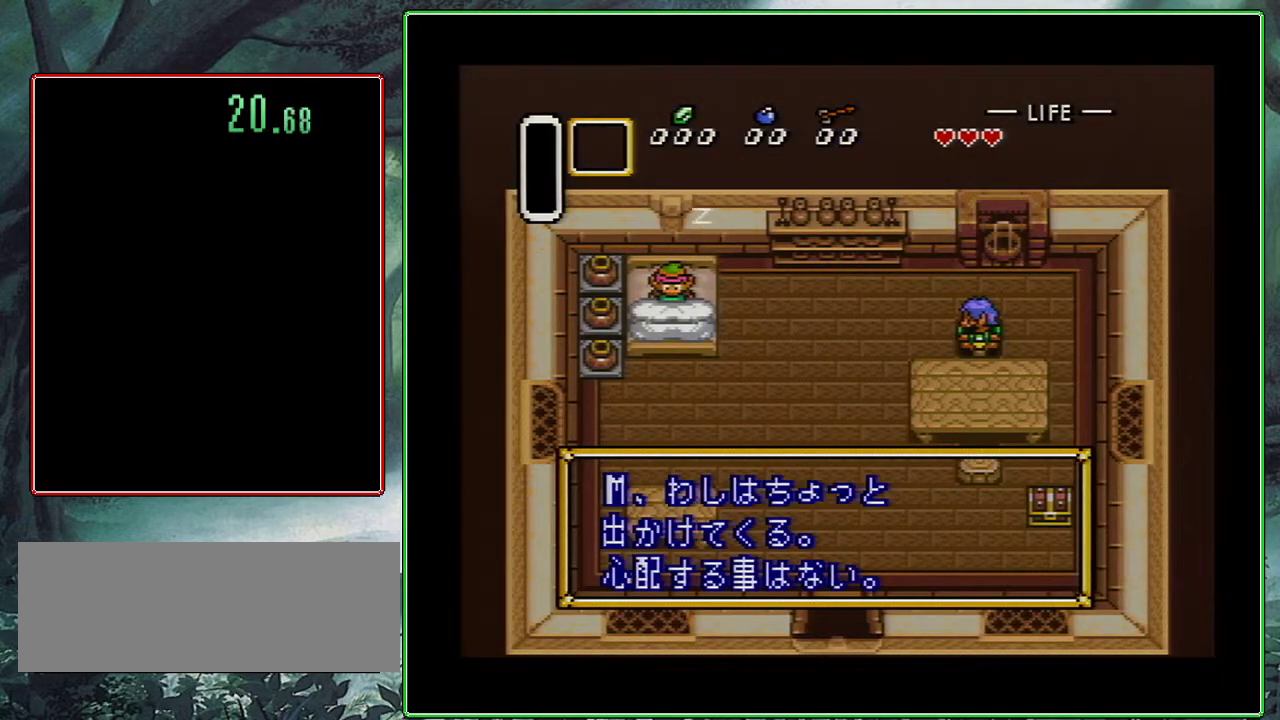
{"buttons": ["A", "B", "X", "Y"], "events": [[50, "B", "up"], [67, "A", "up"], [67, "Y", "down"], [117, "X", "up"], [183, "A", "down"], [183, "B", "down"], [200, "X", "down"], [217, "Y", "up"], [250, "B", "up"], [317, "A", "up"], [317, "Y", "down"], [350, "X", "up"], [383, "A", "down"], [417, "B", "down"], [433, "X", "down"]]}
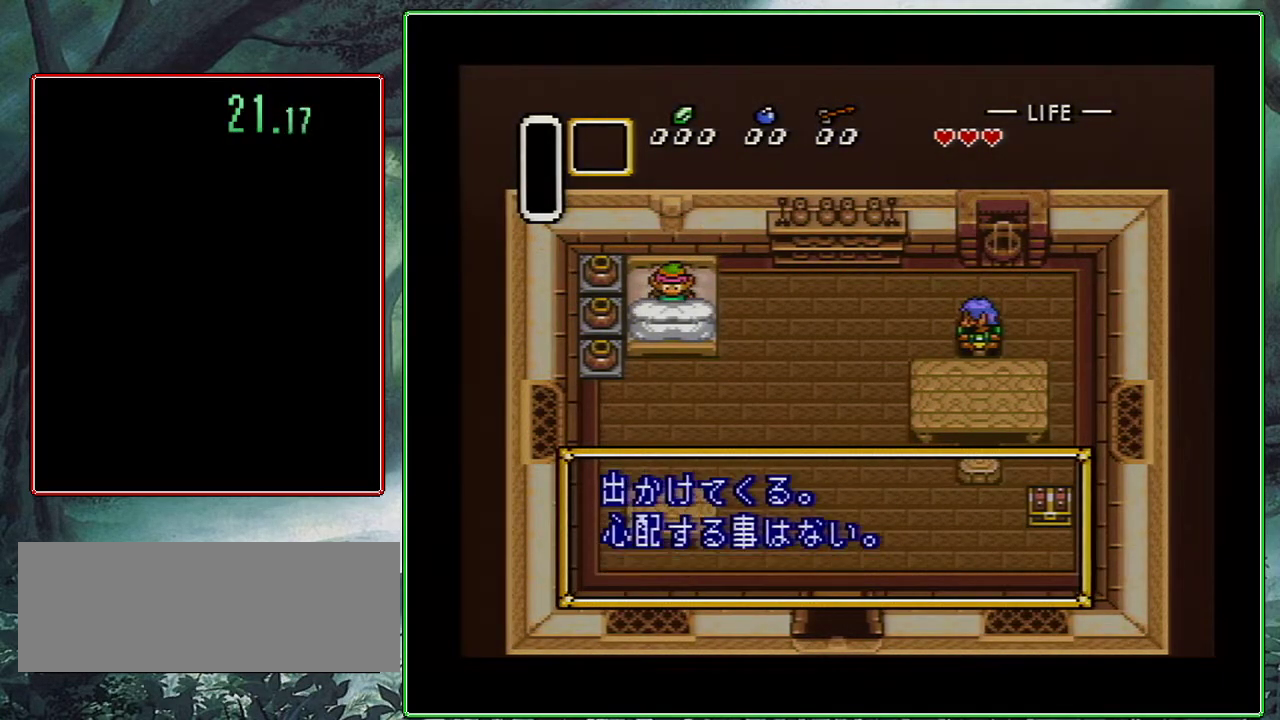
{"buttons": ["A", "X", "Y"], "events": [[83, "X", "up"], [167, "X", "down"], [317, "X", "up"], [367, "B", "up"], [367, "X", "down"], [417, "A", "up"], [417, "Y", "up"], [500, "A", "down"], [500, "Y", "down"]]}
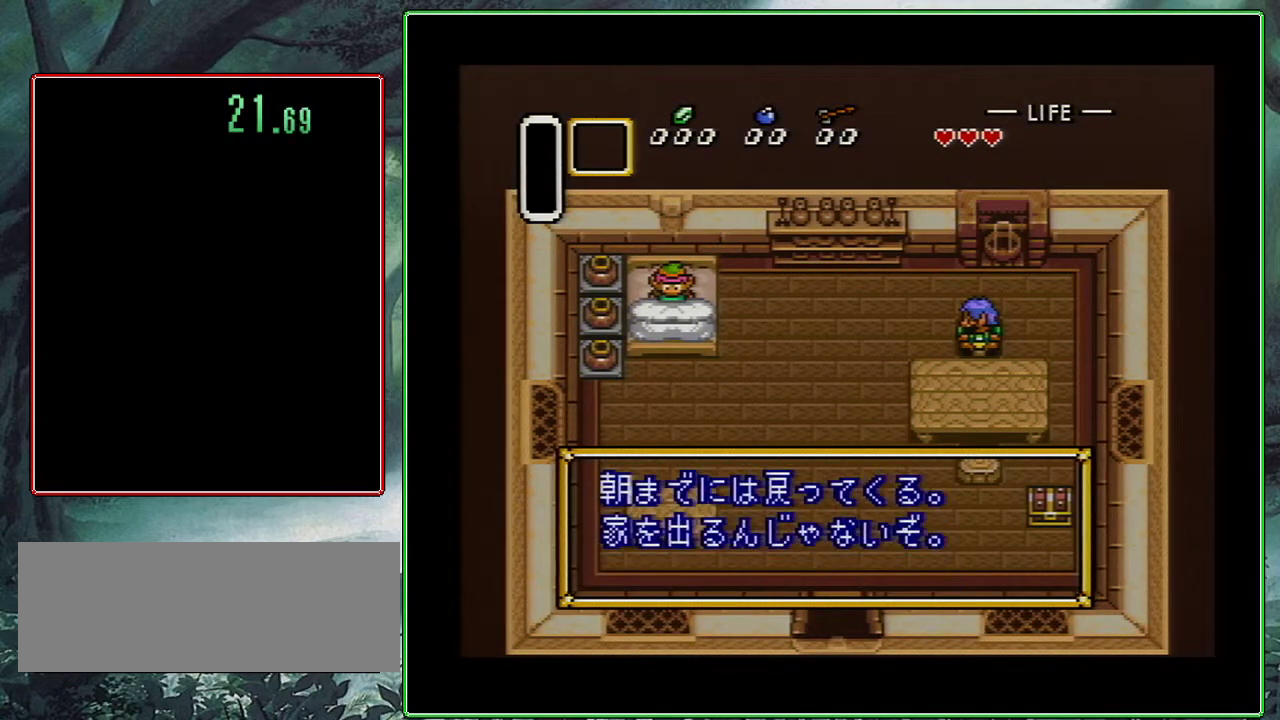
{"buttons": ["A", "Y"], "events": [[17, "B", "down"], [17, "X", "up"], [100, "B", "up"], [133, "A", "up"], [133, "X", "down"], [167, "Y", "up"], [233, "A", "down"], [233, "B", "down"], [250, "X", "up"], [250, "Y", "down"], [333, "B", "up"], [350, "A", "up"], [350, "X", "down"], [400, "Y", "up"], [417, "A", "down"], [450, "B", "down"], [483, "X", "up"], [483, "Y", "down"], [500, "B", "up"]]}
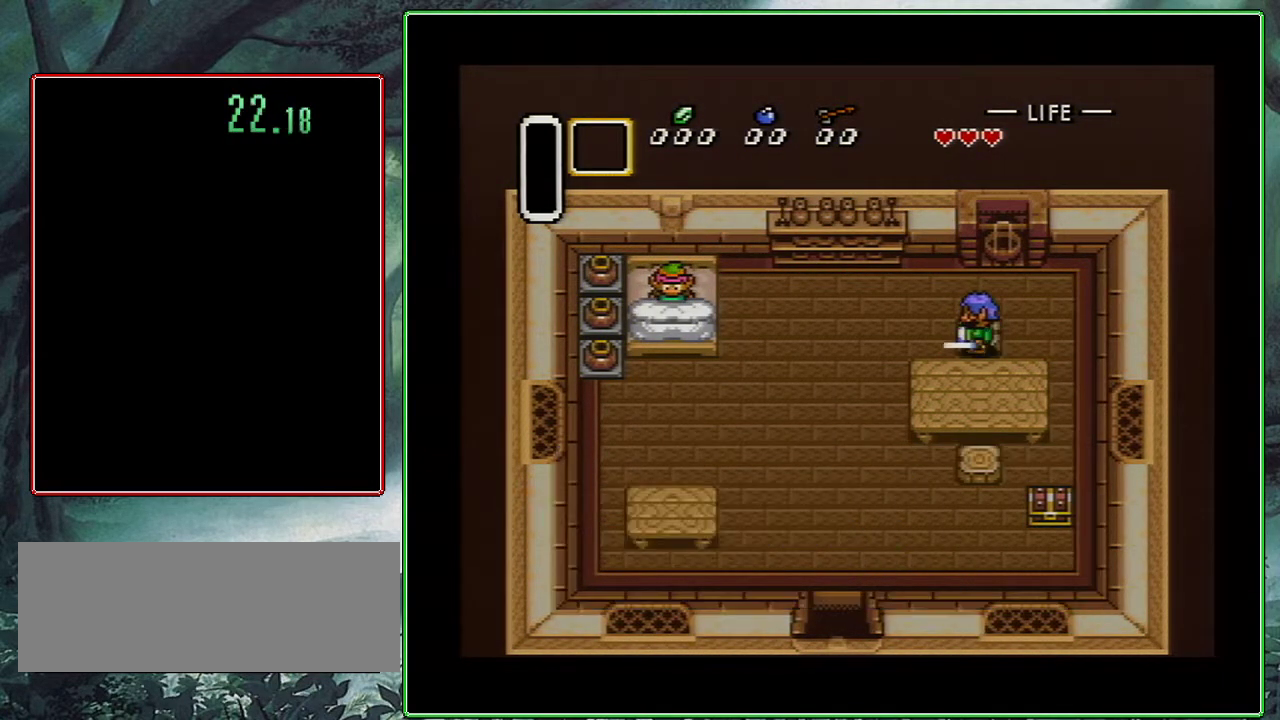
{"buttons": ["B"], "events": [[67, "A", "up"], [100, "X", "down"], [100, "Y", "up"], [117, "A", "down"], [133, "B", "down"], [167, "X", "up"], [167, "Y", "down"], [233, "B", "up"], [250, "A", "up"], [300, "B", "down"], [300, "Y", "up"], [333, "A", "down"], [400, "A", "up"], [417, "B", "up"], [483, "B", "down"]]}
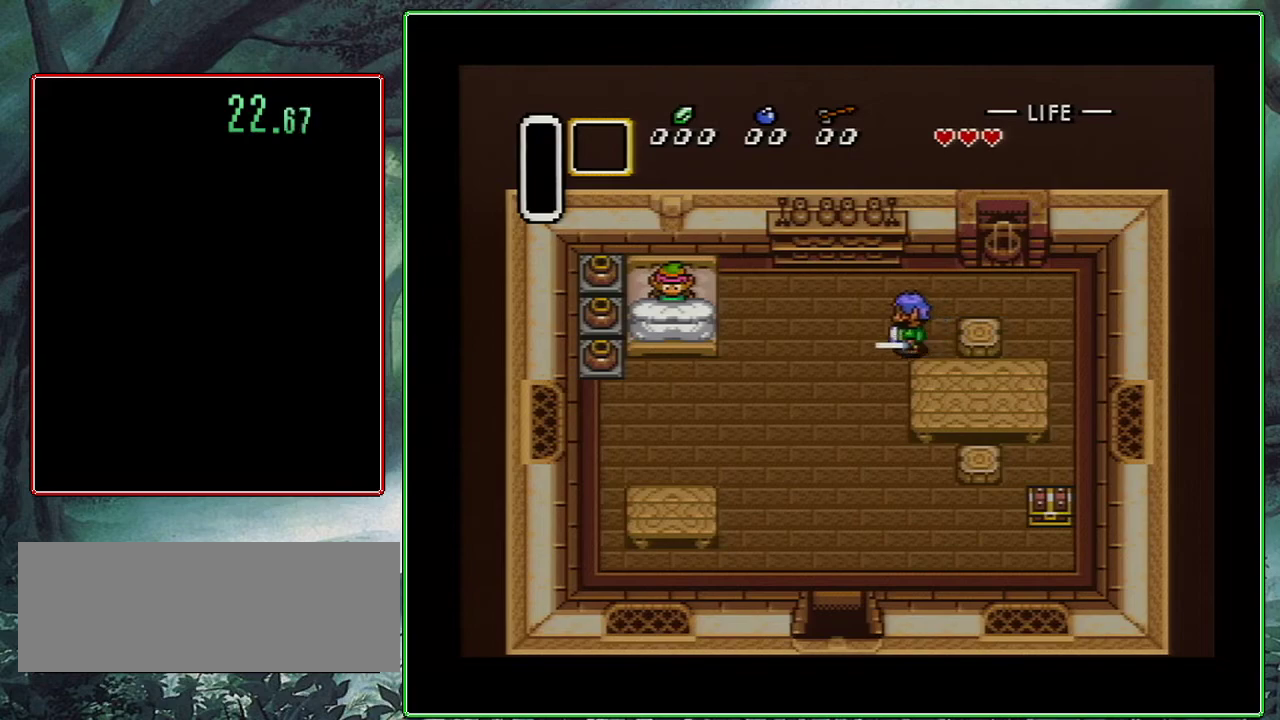
{"buttons": ["DPAD_DOWN", "DPAD_RIGHT"], "events": [[383, "B", "up"], [433, "DPAD_DOWN", "down"], [483, "DPAD_RIGHT", "down"]]}
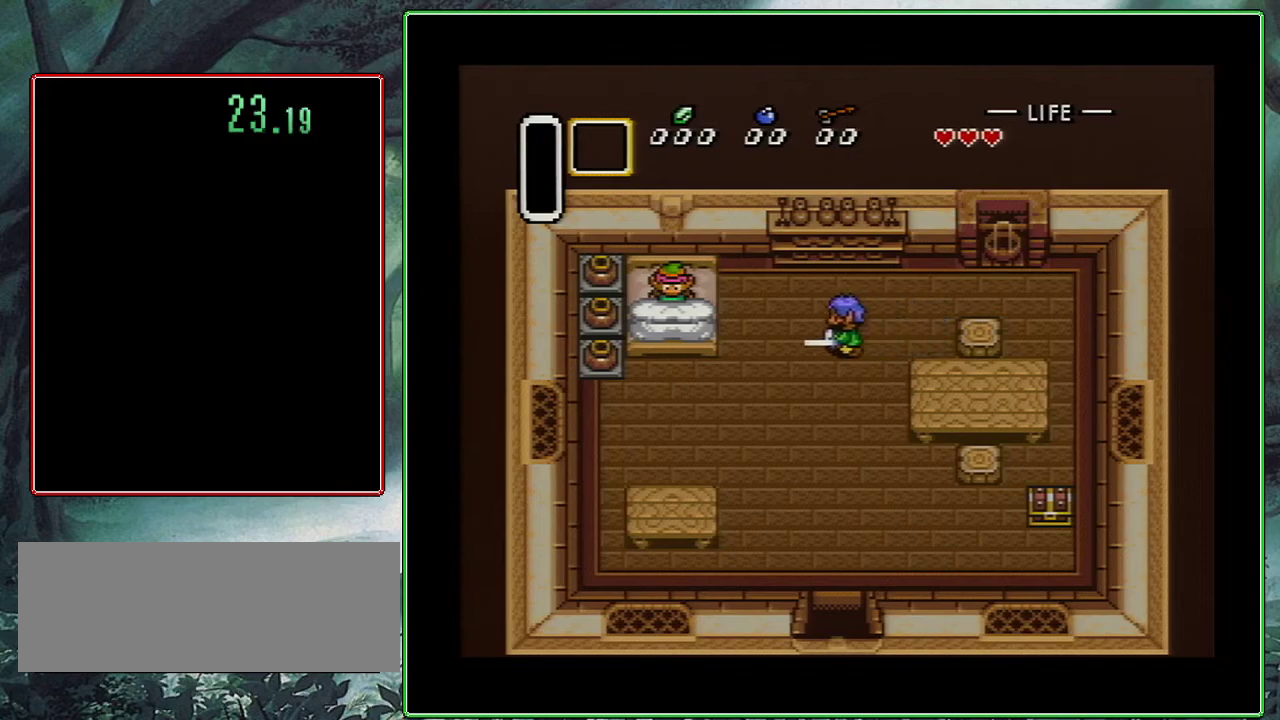
{"buttons": ["DPAD_DOWN", "DPAD_RIGHT"], "events": []}
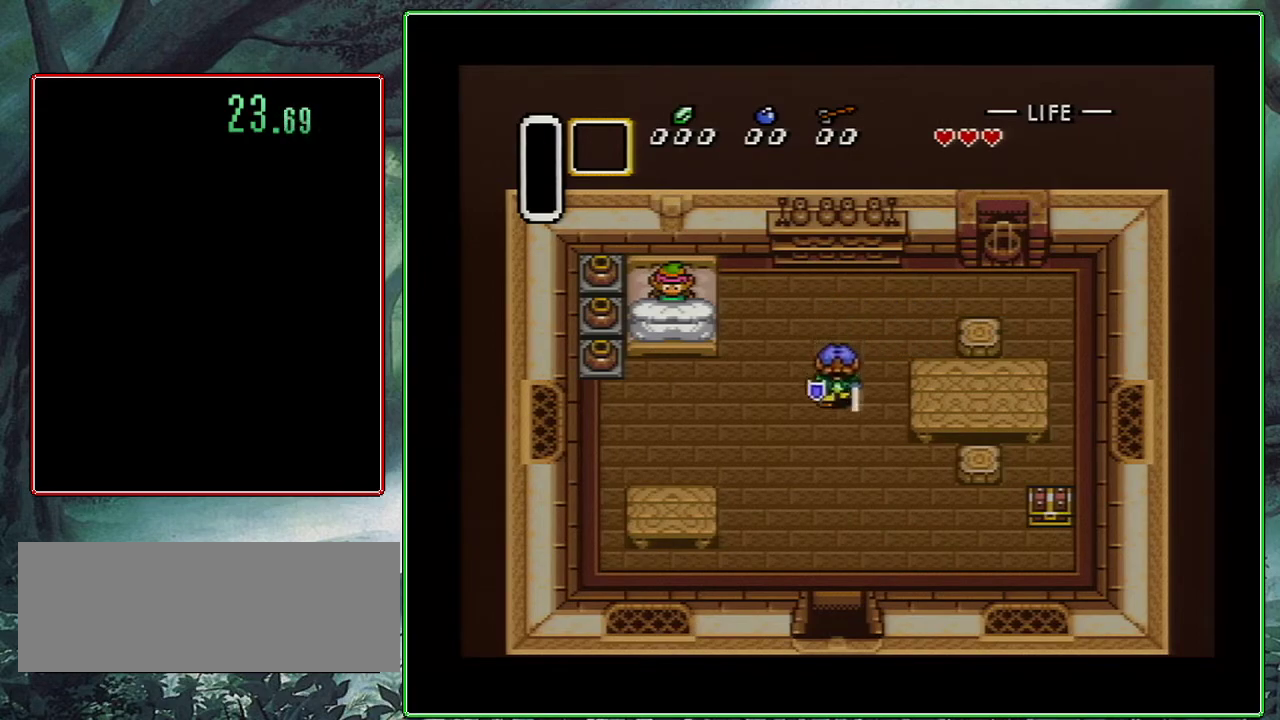
{"buttons": ["DPAD_DOWN", "DPAD_RIGHT"], "events": []}
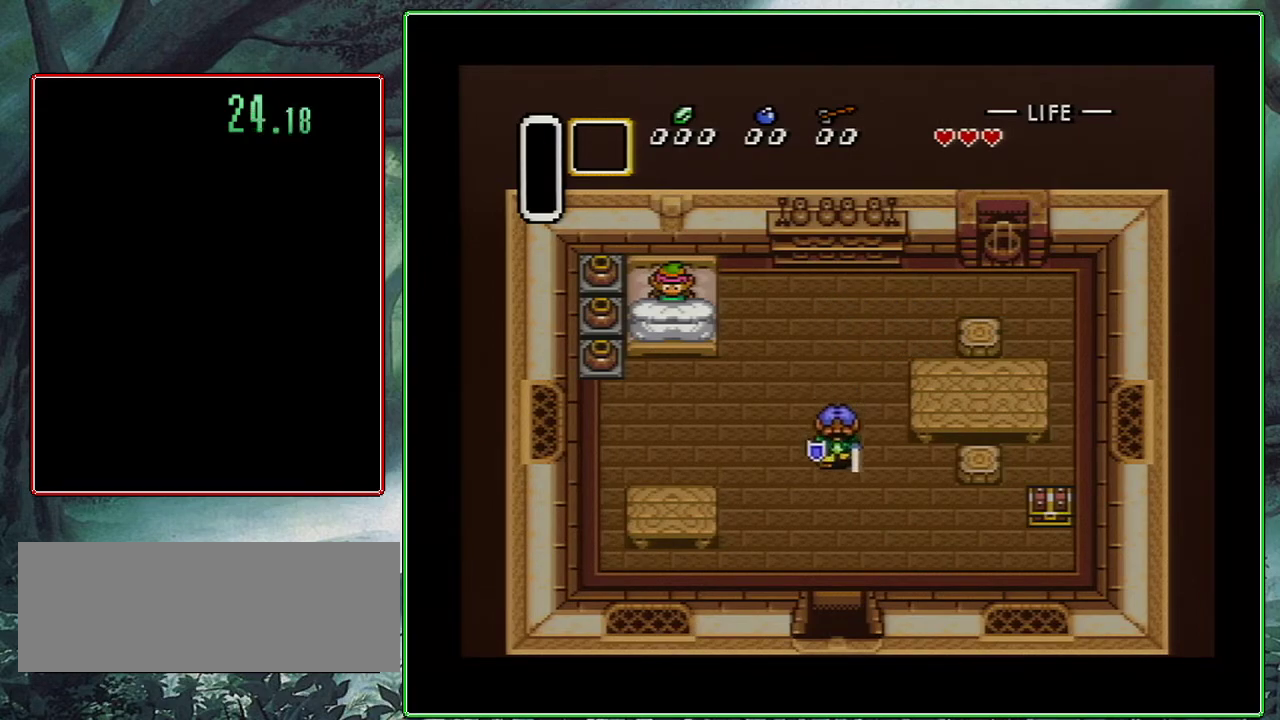
{"buttons": ["R1", "DPAD_DOWN", "DPAD_RIGHT"], "events": [[383, "R1", "down"]]}
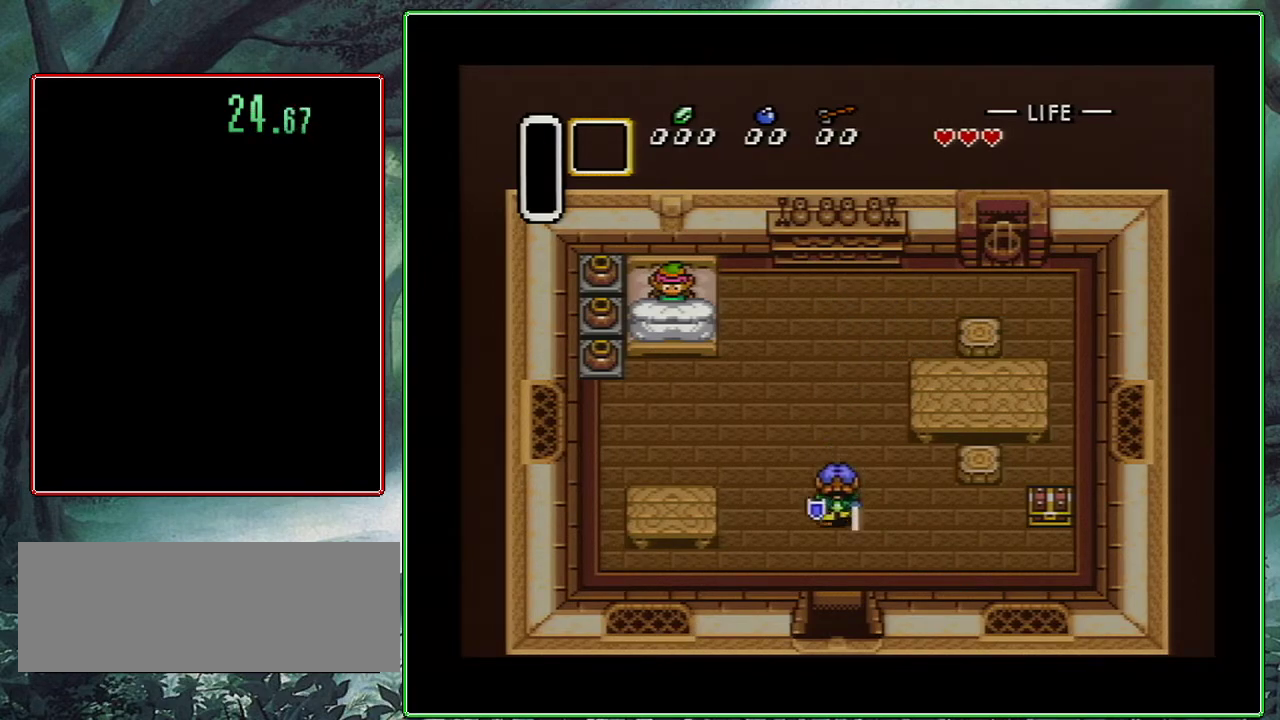
{"buttons": ["L1", "R1", "DPAD_DOWN", "DPAD_RIGHT"], "events": [[17, "R1", "up"], [67, "R1", "down"], [200, "R1", "up"], [283, "R1", "down"], [350, "L1", "down"], [383, "R1", "up"], [450, "R1", "down"]]}
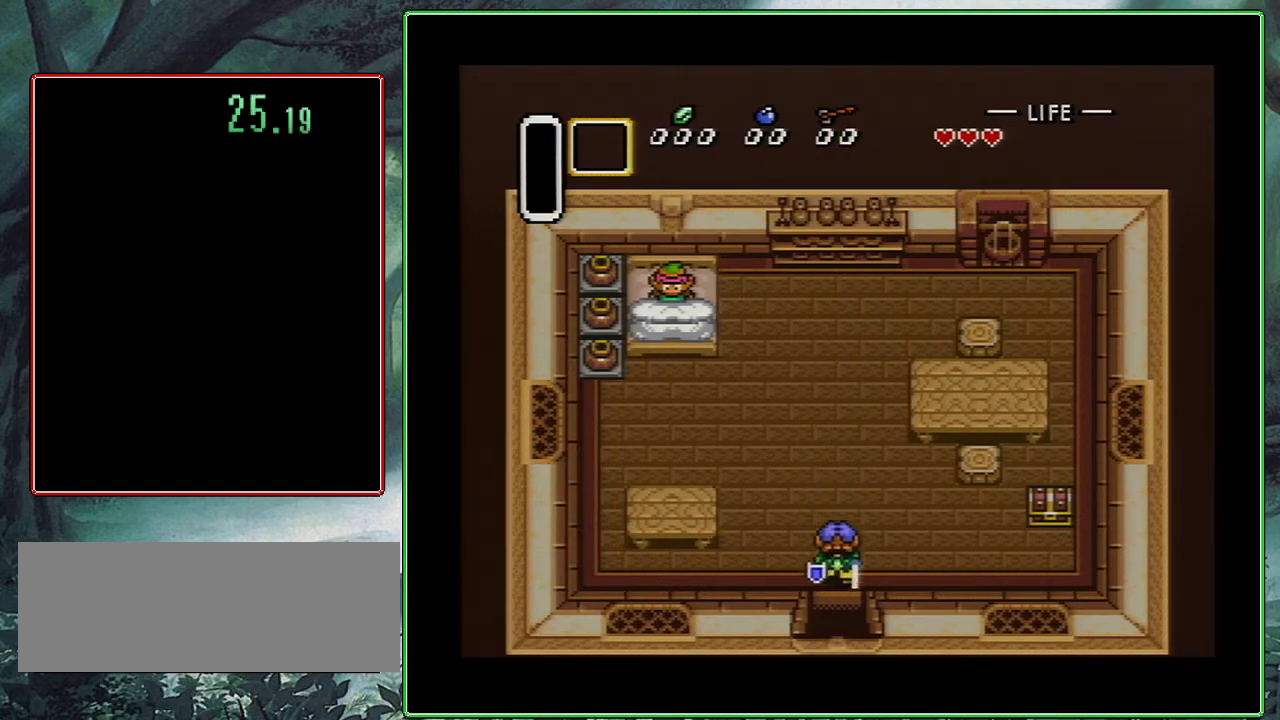
{"buttons": ["L1", "R1", "DPAD_DOWN", "DPAD_RIGHT"], "events": [[67, "R1", "up"], [150, "R1", "down"], [267, "R1", "up"], [317, "R1", "down"], [417, "R1", "up"], [500, "R1", "down"]]}
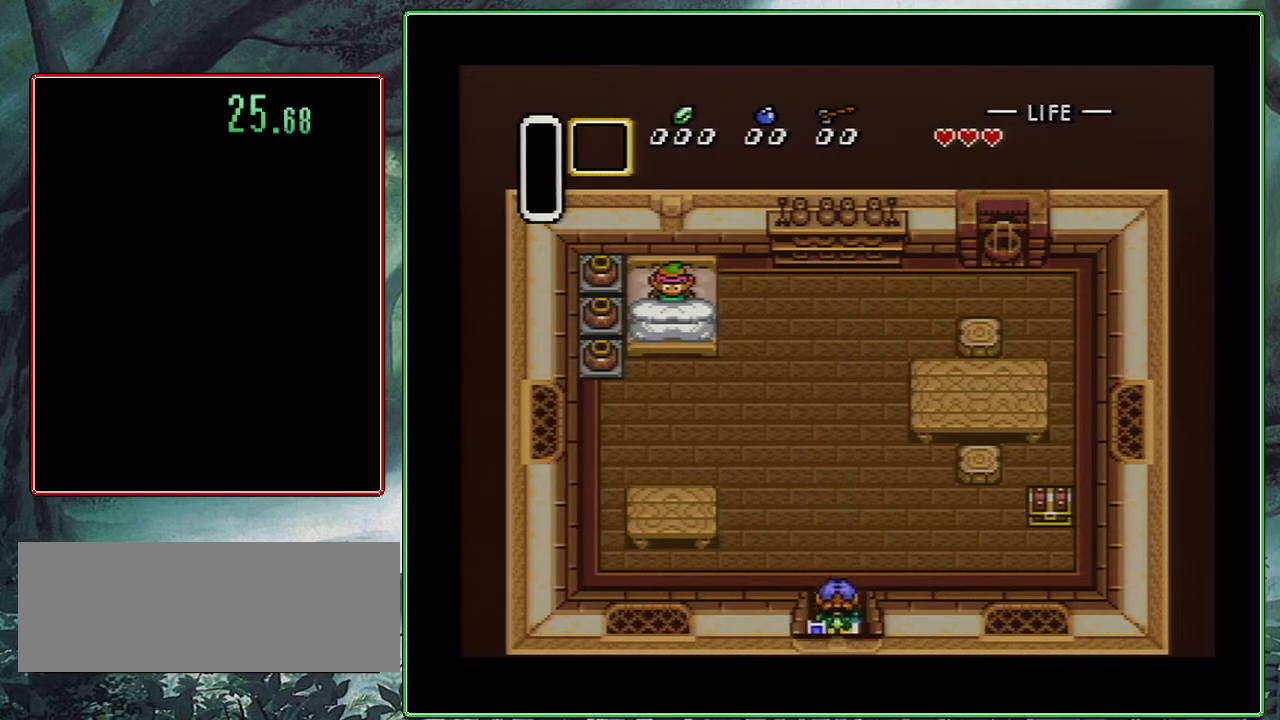
{"buttons": ["L1", "DPAD_DOWN", "DPAD_RIGHT"], "events": [[117, "R1", "up"], [200, "R1", "down"], [283, "R1", "up"], [350, "R1", "down"], [367, "L1", "up"], [417, "L1", "down"], [467, "R1", "up"]]}
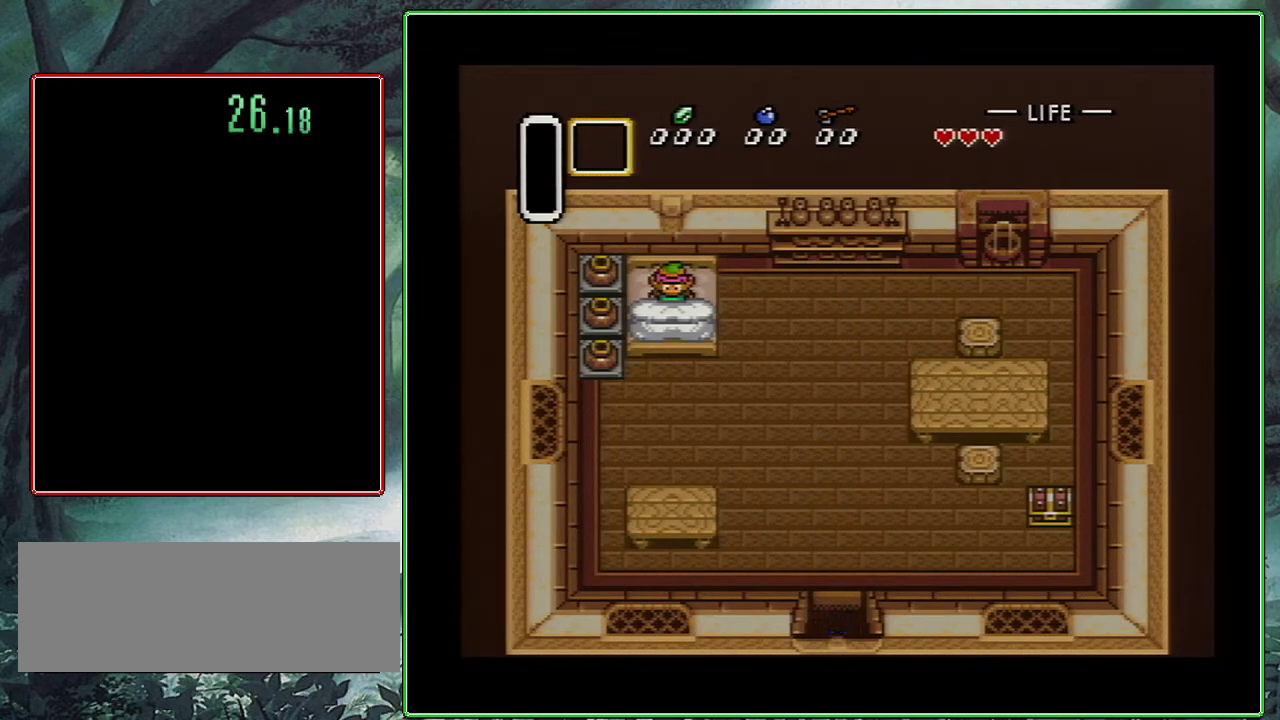
{"buttons": ["L1", "DPAD_DOWN", "DPAD_RIGHT"], "events": [[17, "R1", "down"], [133, "R1", "up"], [200, "R1", "down"], [300, "R1", "up"], [350, "R1", "down"], [367, "L1", "up"], [450, "L1", "down"], [483, "R1", "up"]]}
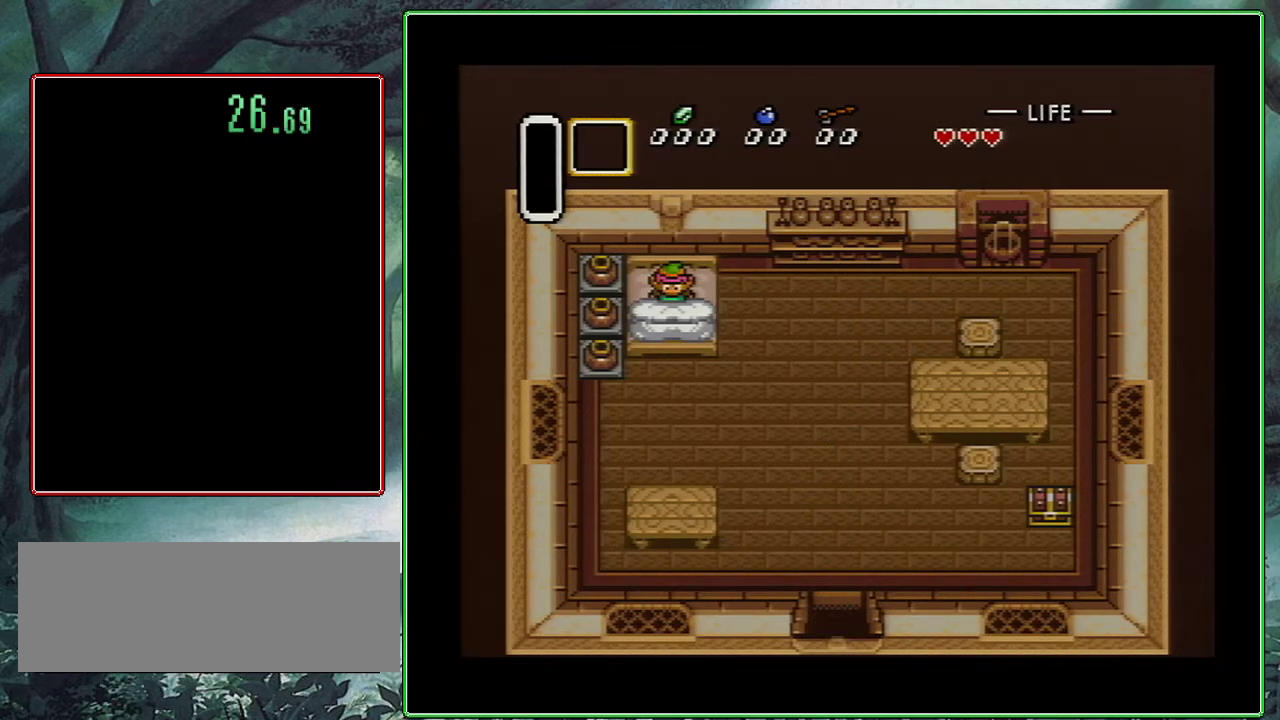
{"buttons": ["DPAD_DOWN", "DPAD_RIGHT"], "events": [[33, "R1", "down"], [150, "R1", "up"], [200, "R1", "down"], [217, "L1", "up"], [300, "L1", "down"], [300, "R1", "up"], [450, "L1", "up"]]}
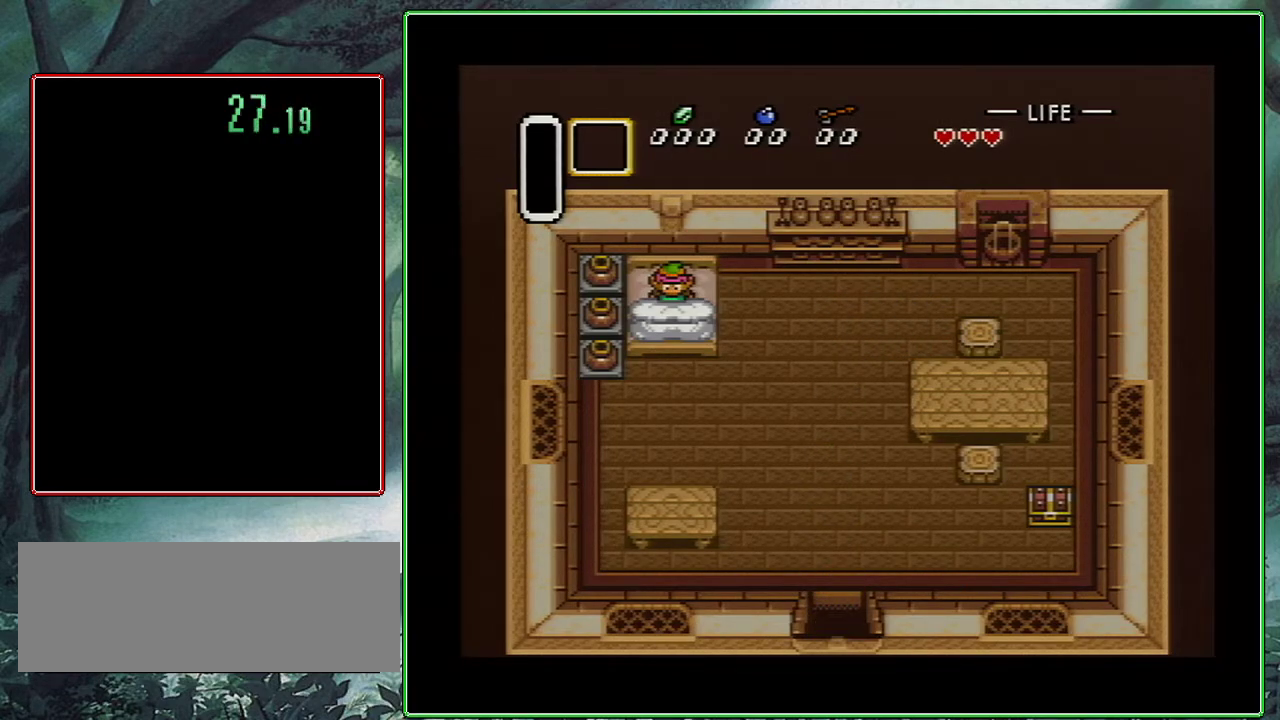
{"buttons": ["DPAD_DOWN", "DPAD_RIGHT"], "events": [[50, "L1", "down"], [183, "R1", "down"], [233, "L1", "up"], [250, "R1", "up"]]}
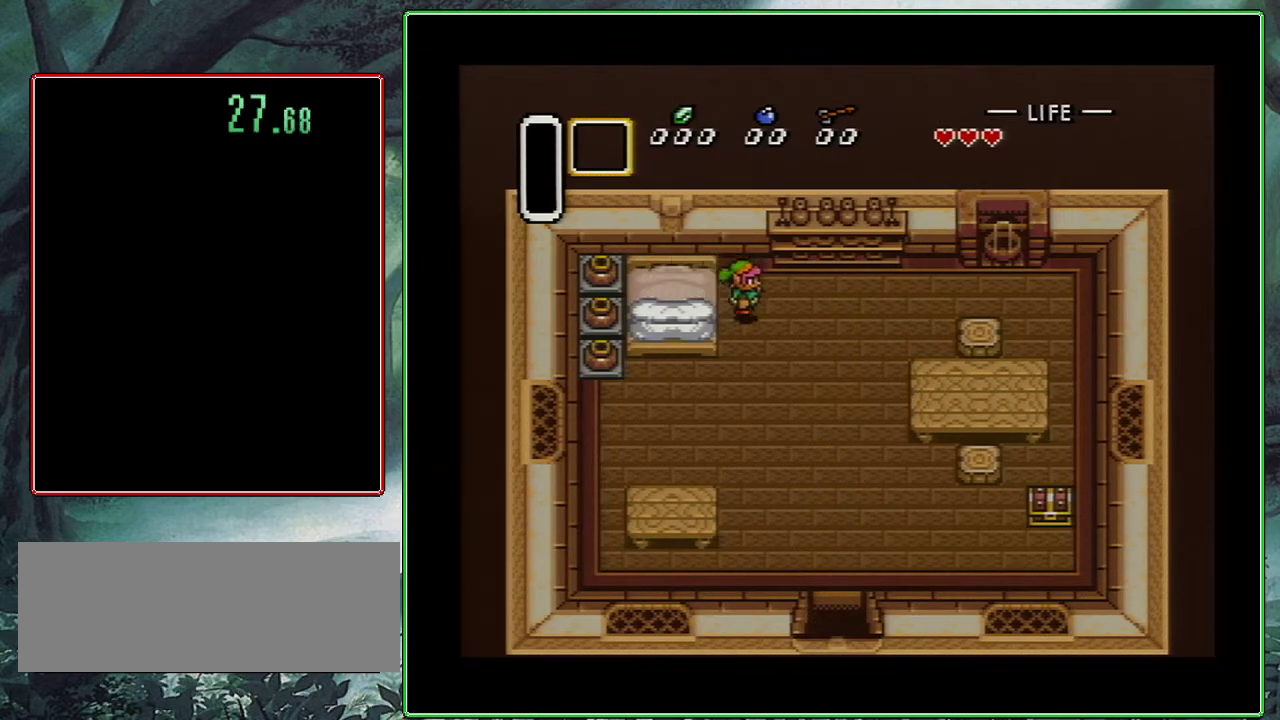
{"buttons": ["DPAD_DOWN"], "events": [[500, "DPAD_RIGHT", "up"]]}
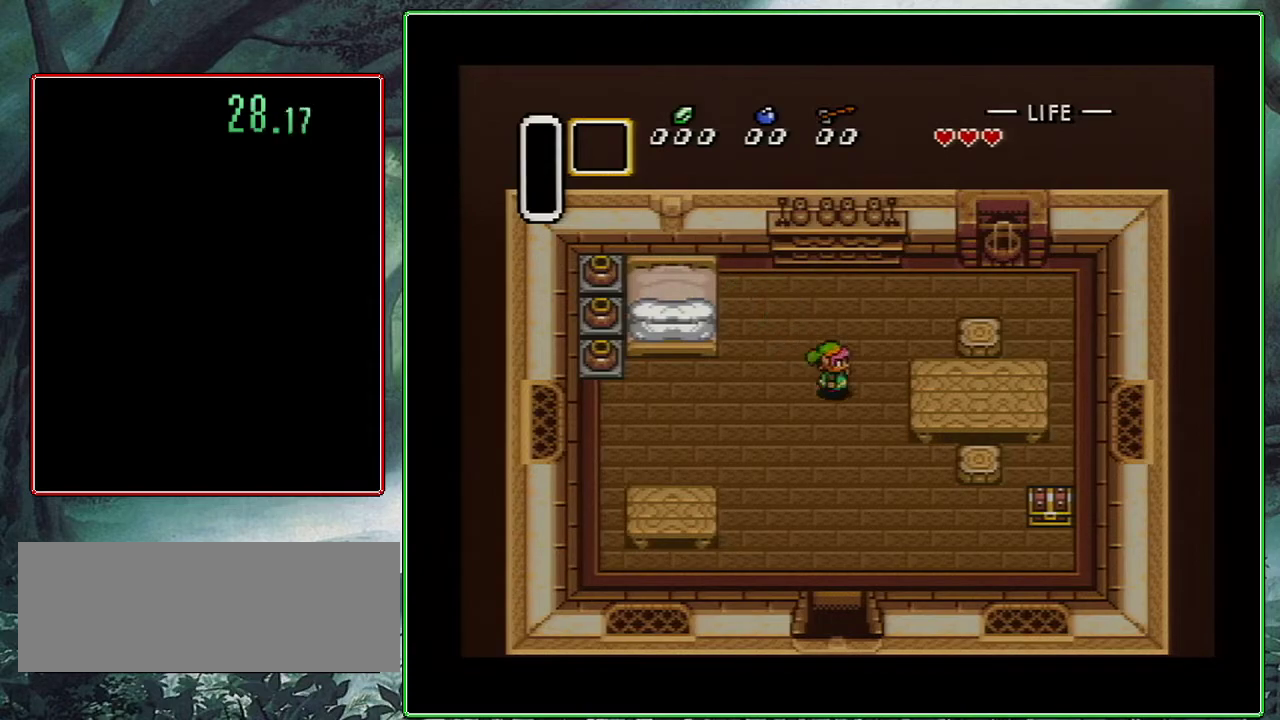
{"buttons": ["DPAD_DOWN"], "events": []}
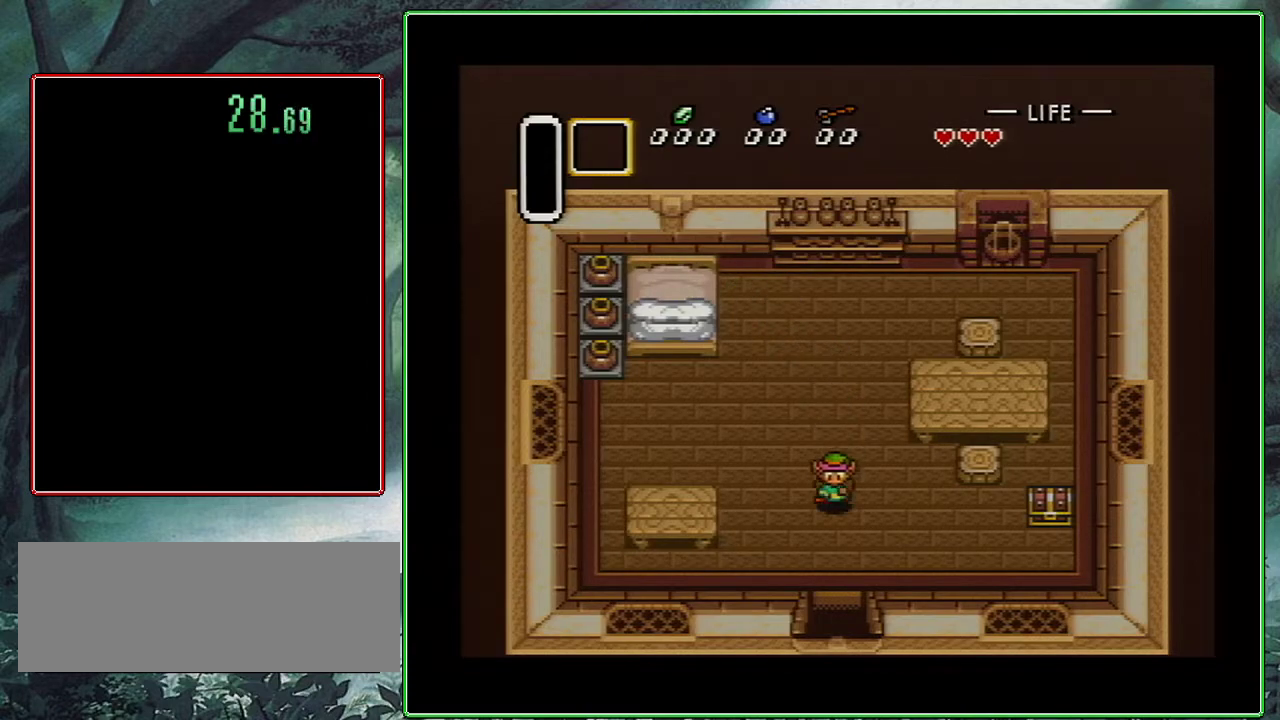
{"buttons": ["DPAD_DOWN"], "events": []}
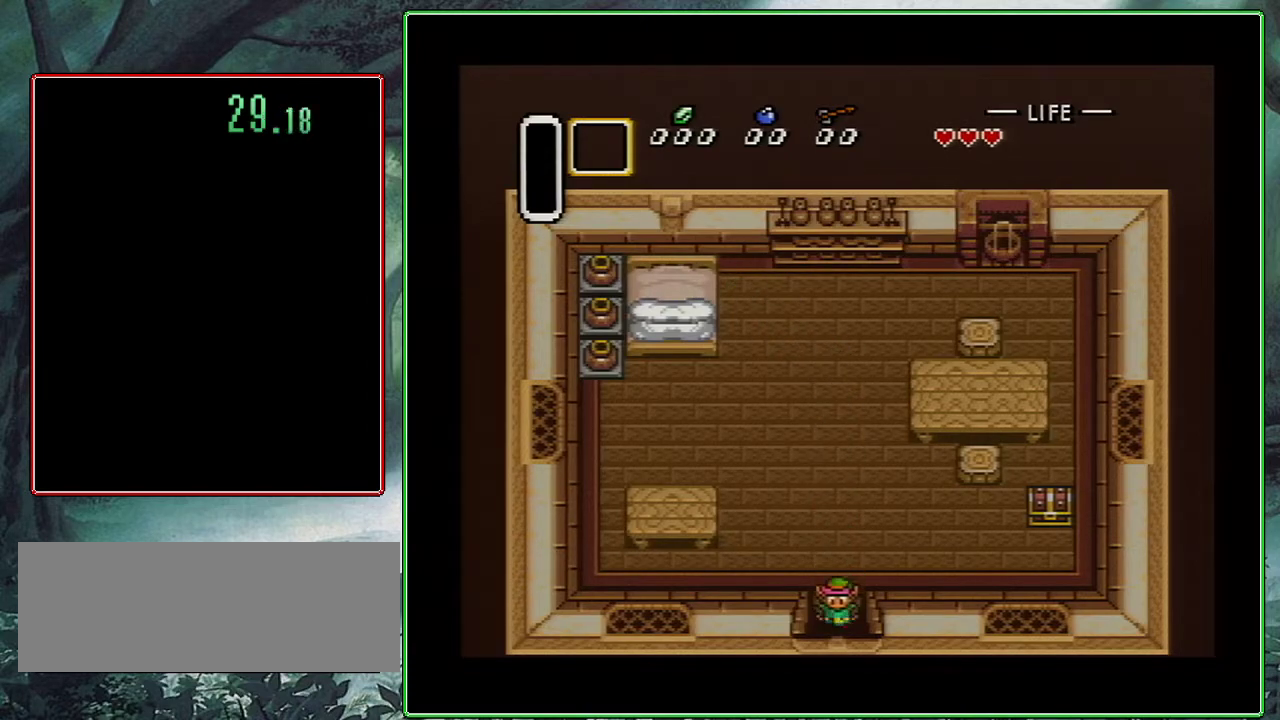
{"buttons": ["DPAD_DOWN"], "events": []}
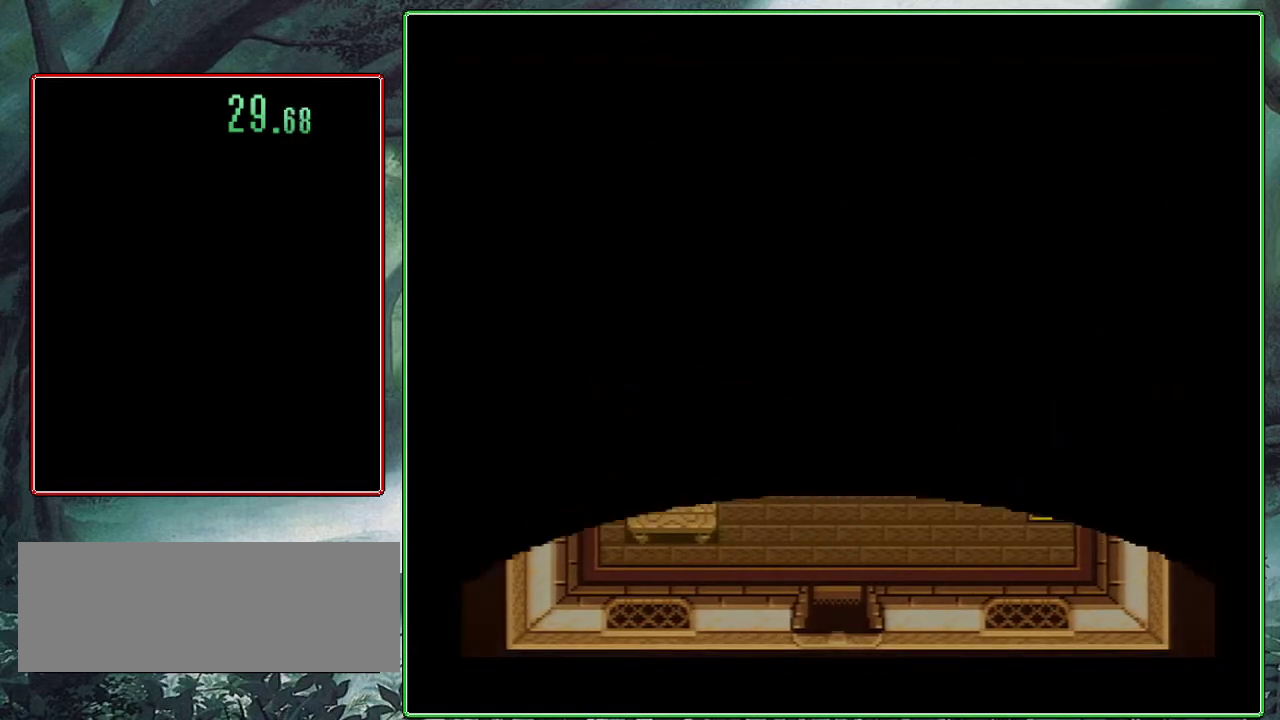
{"buttons": [], "events": [[117, "DPAD_DOWN", "up"], [250, "DPAD_DOWN", "down"], [250, "DPAD_RIGHT", "down"], [500, "DPAD_DOWN", "up"], [500, "DPAD_RIGHT", "up"]]}
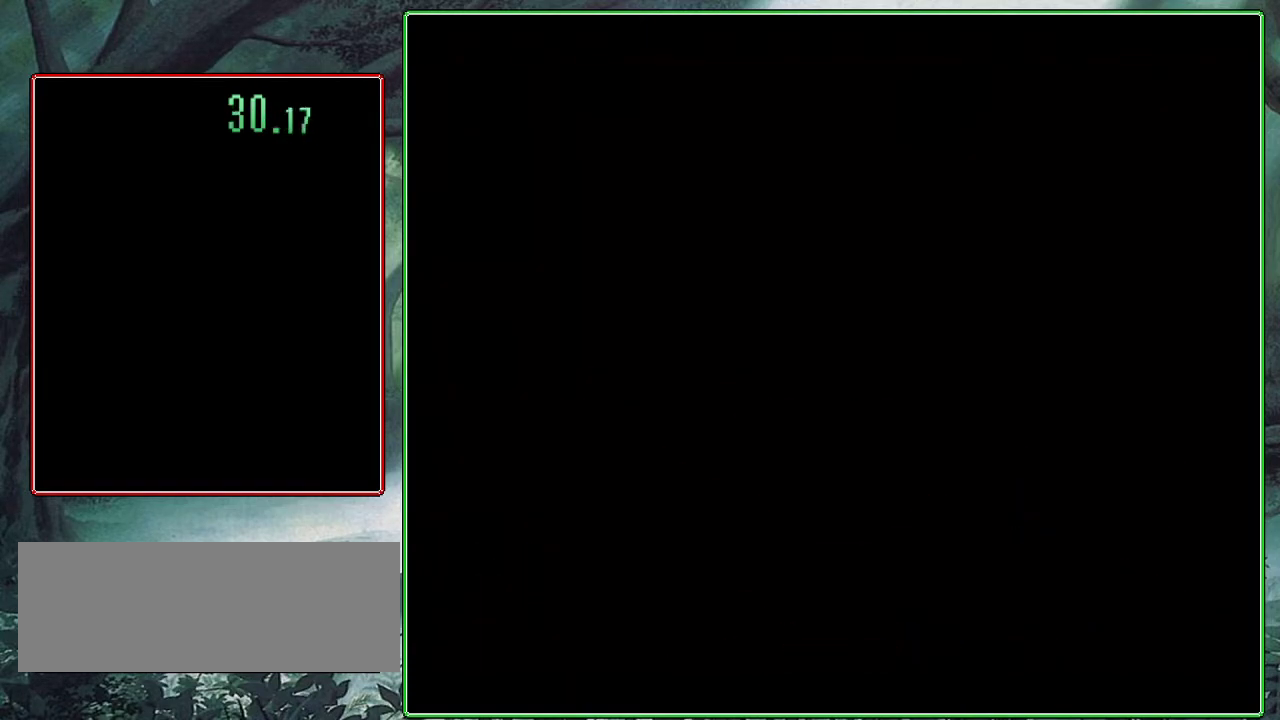
{"buttons": ["DPAD_DOWN", "DPAD_RIGHT"], "events": [[500, "DPAD_DOWN", "down"], [500, "DPAD_RIGHT", "down"]]}
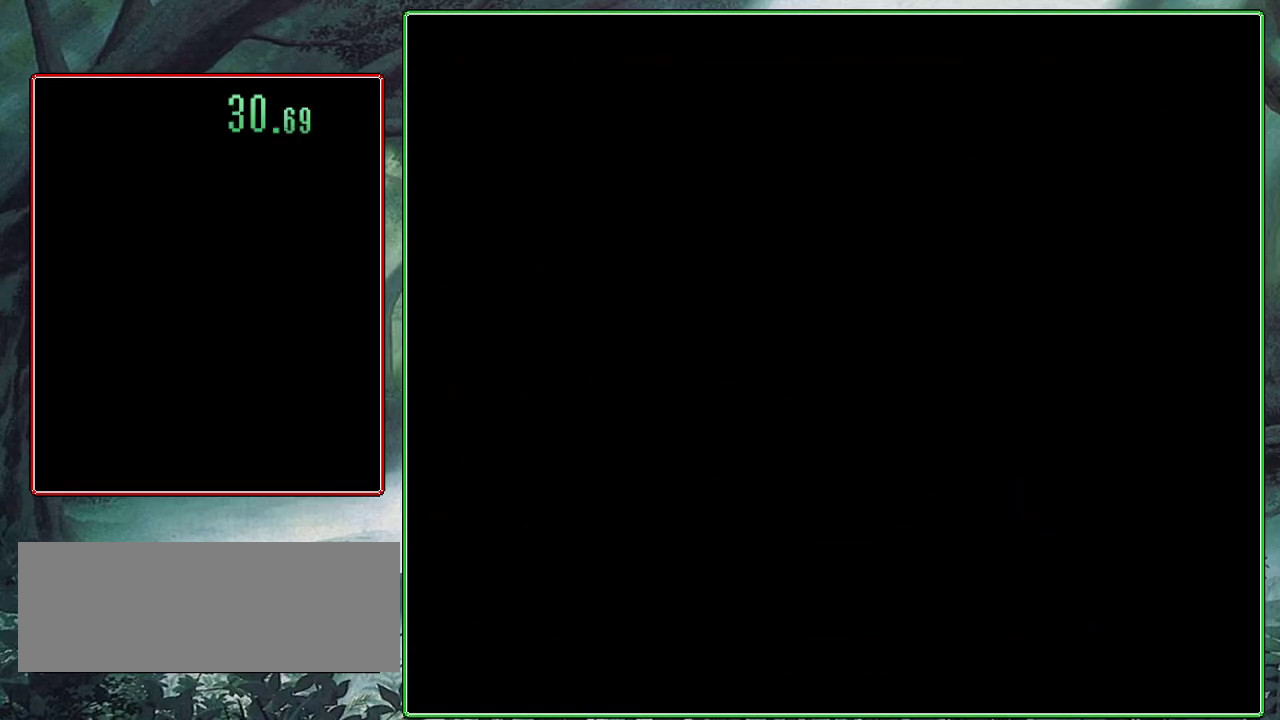
{"buttons": ["DPAD_DOWN", "DPAD_RIGHT"], "events": [[283, "DPAD_DOWN", "up"], [283, "DPAD_RIGHT", "up"], [417, "DPAD_DOWN", "down"], [417, "DPAD_RIGHT", "down"]]}
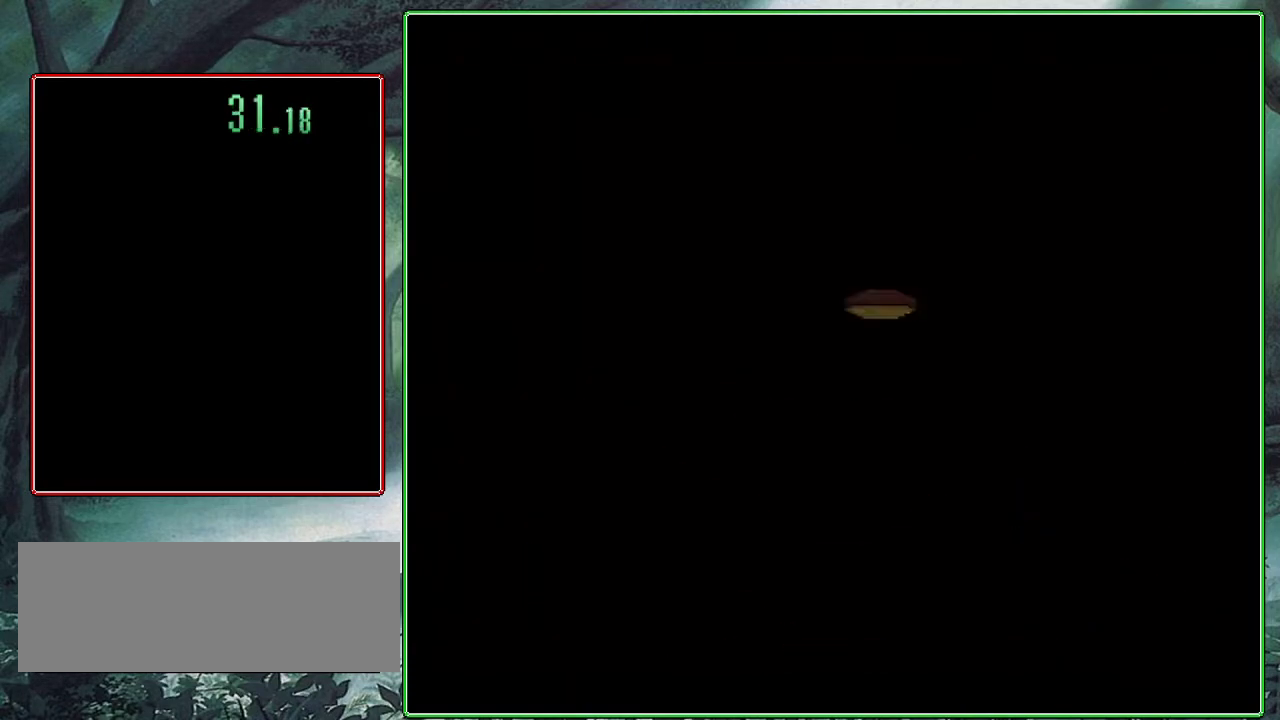
{"buttons": ["DPAD_DOWN", "DPAD_RIGHT"], "events": []}
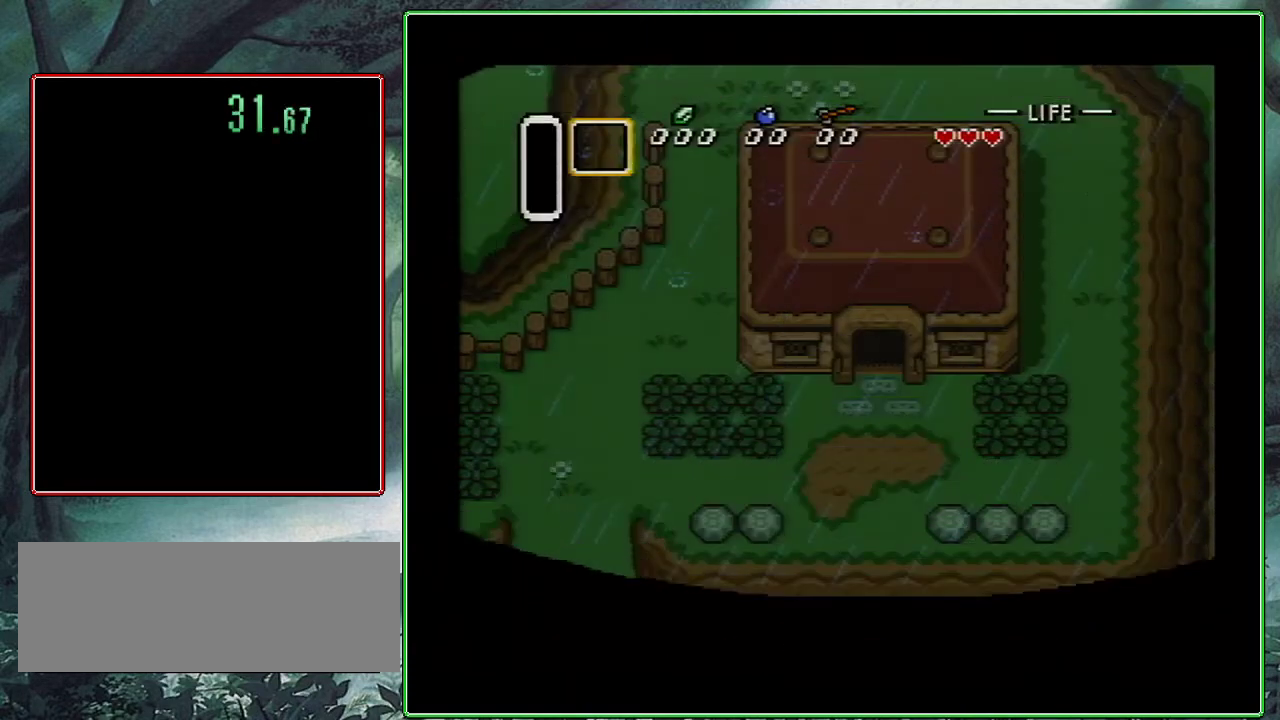
{"buttons": ["DPAD_DOWN", "DPAD_RIGHT"], "events": []}
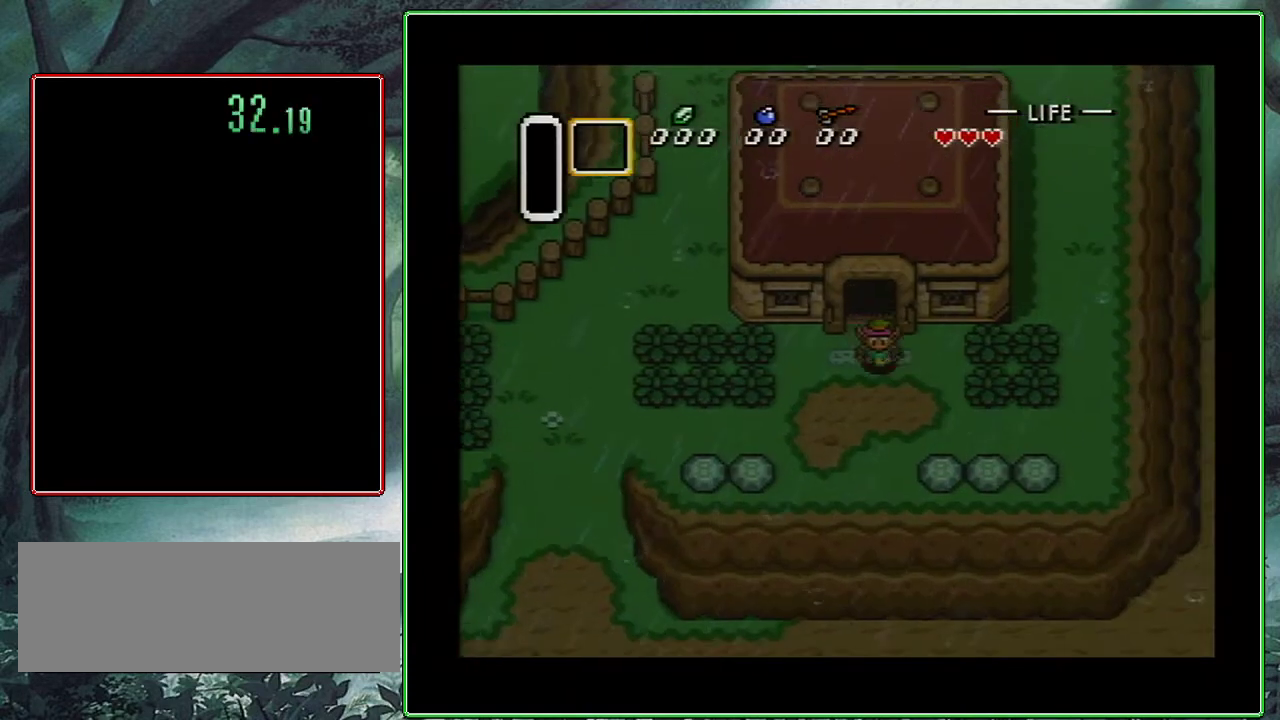
{"buttons": ["DPAD_RIGHT"], "events": [[417, "DPAD_DOWN", "up"]]}
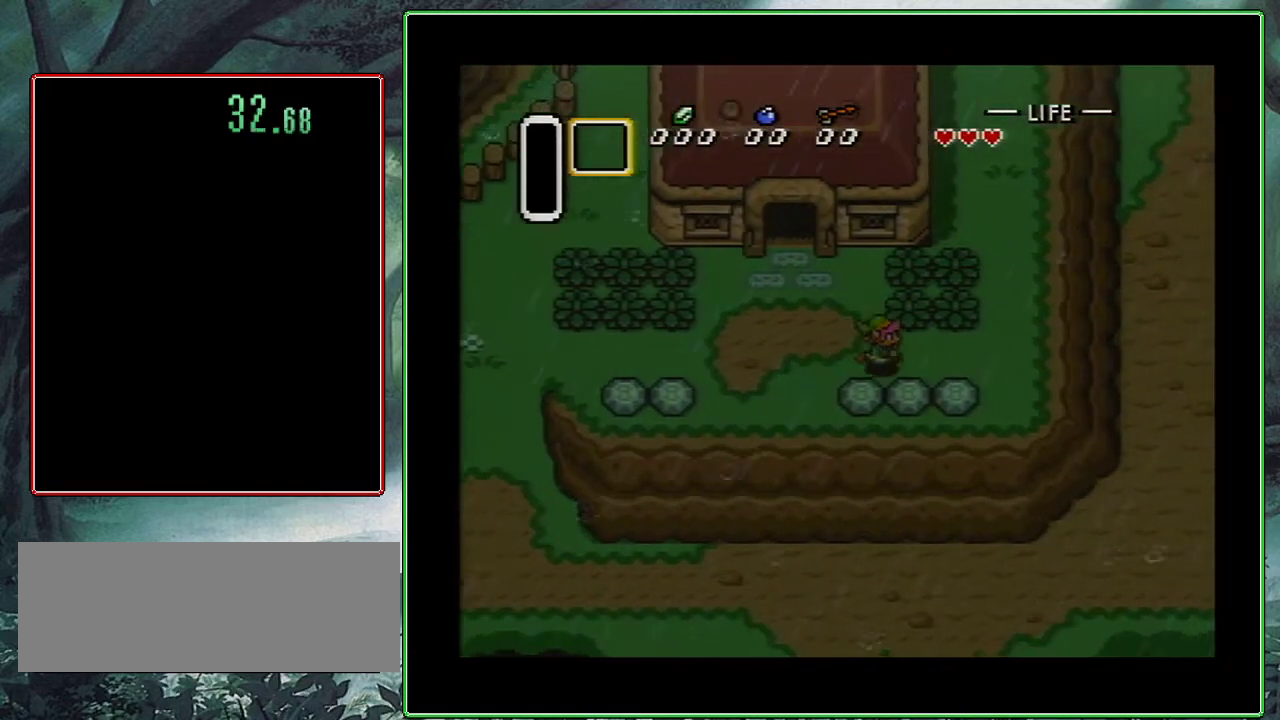
{"buttons": ["DPAD_UP"], "events": [[350, "DPAD_UP", "down"], [417, "DPAD_RIGHT", "up"]]}